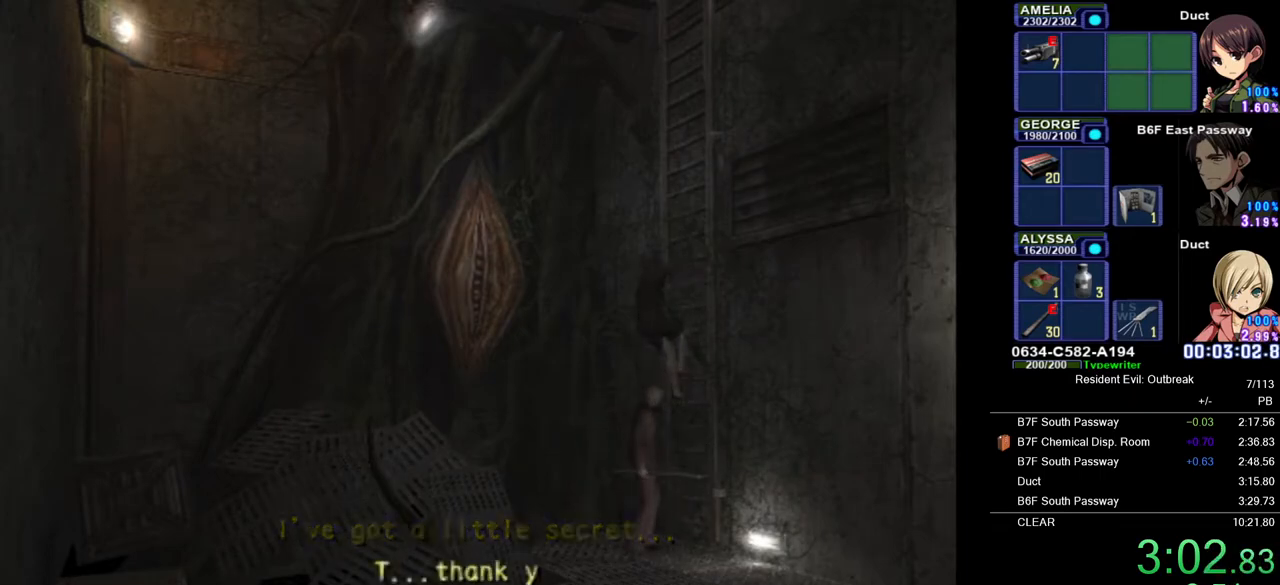
Gameplay with a controller (PlayStation layout); each line is a JSON object with the inputs held at the frame after it. "events" lists button and stick changes between this image and that frame as [ms after this image, input, new state], when the widget could be followed in between. Not read: TOUCHPAD.
{"buttons": ["DPAD_UP"], "left_stick": "center", "right_stick": "center", "events": []}
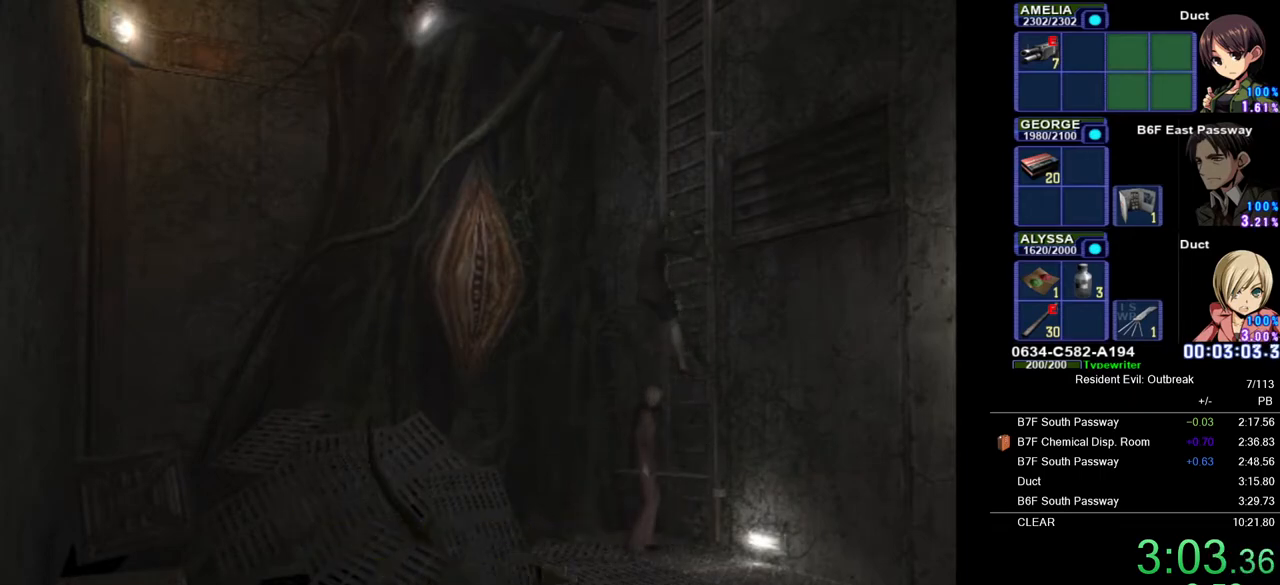
{"buttons": ["DPAD_UP"], "left_stick": "center", "right_stick": "center", "events": []}
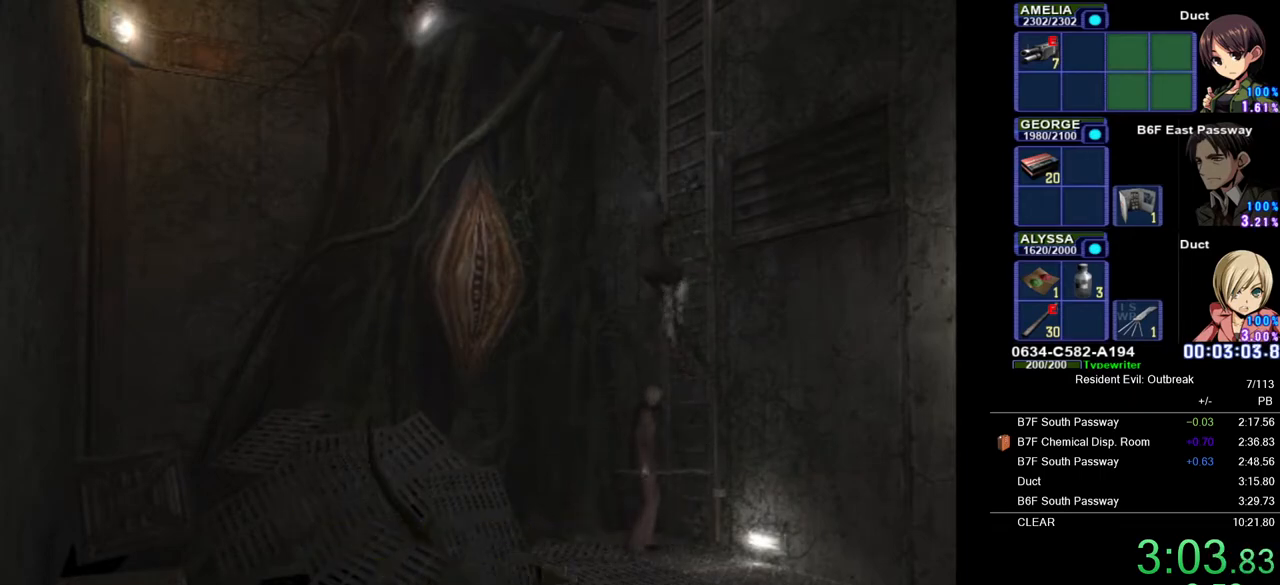
{"buttons": ["DPAD_UP"], "left_stick": "center", "right_stick": "center", "events": [[200, "right_stick", "left"], [300, "right_stick", "center"]]}
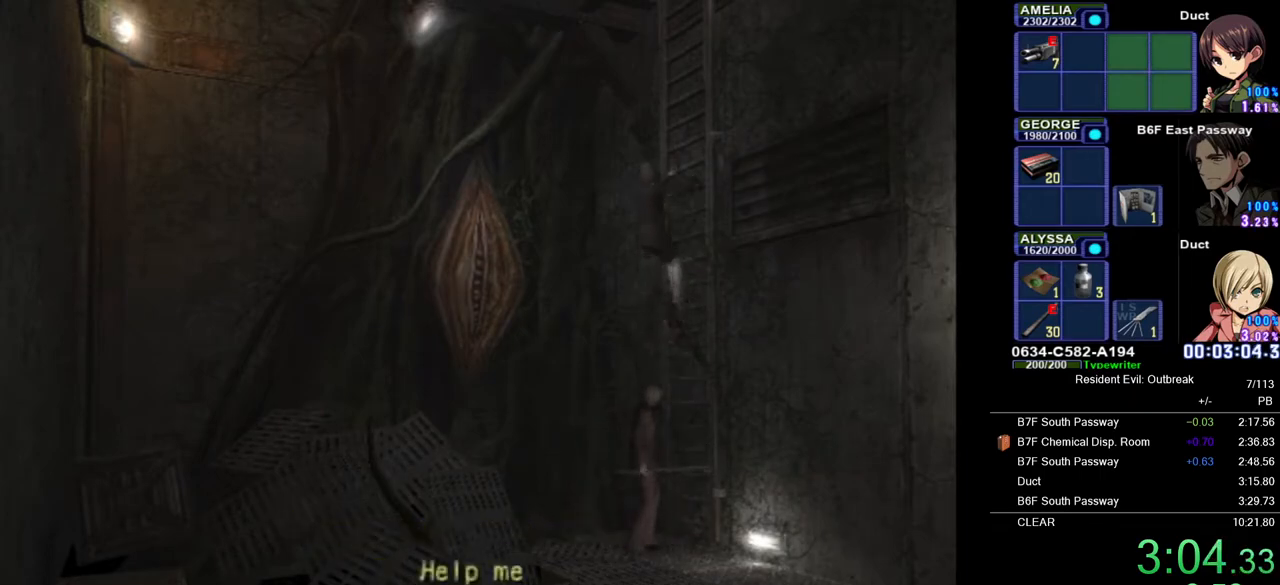
{"buttons": ["DPAD_UP"], "left_stick": "center", "right_stick": "center", "events": []}
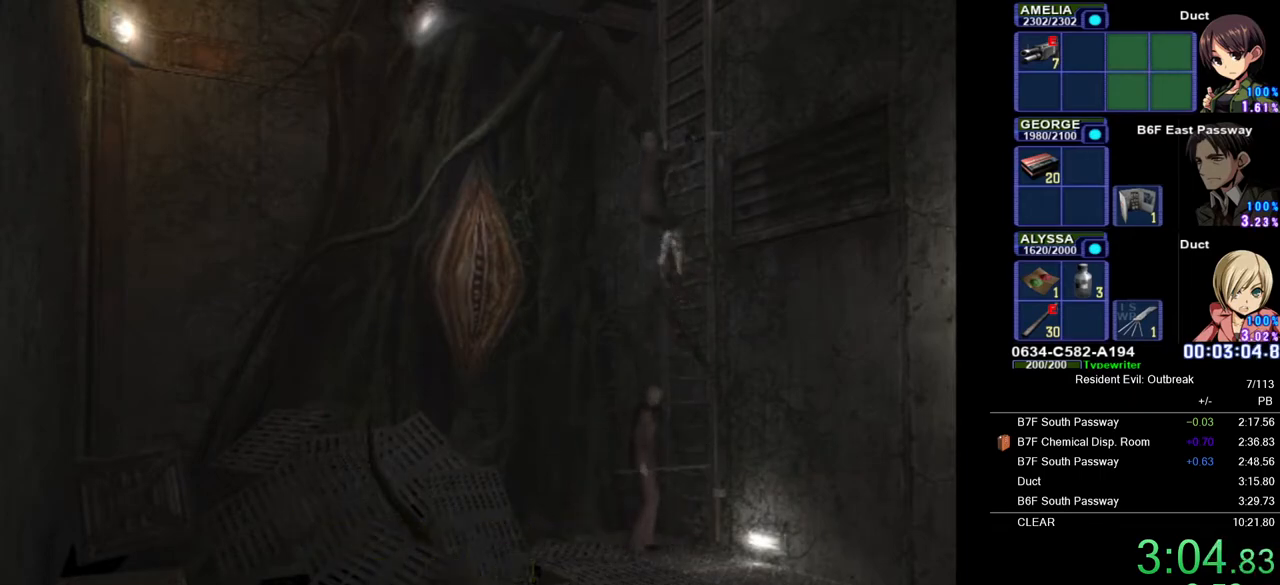
{"buttons": ["DPAD_UP"], "left_stick": "center", "right_stick": "right", "events": [[467, "right_stick", "right"]]}
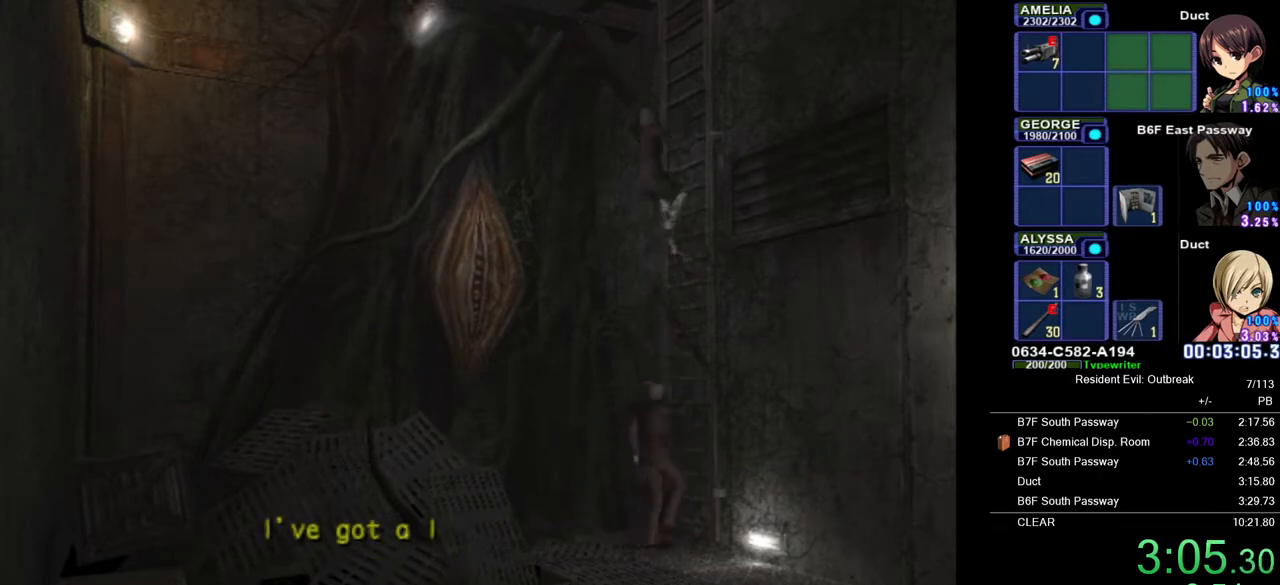
{"buttons": ["DPAD_UP"], "left_stick": "center", "right_stick": "center", "events": [[83, "right_stick", "center"], [217, "right_stick", "right"], [300, "right_stick", "center"]]}
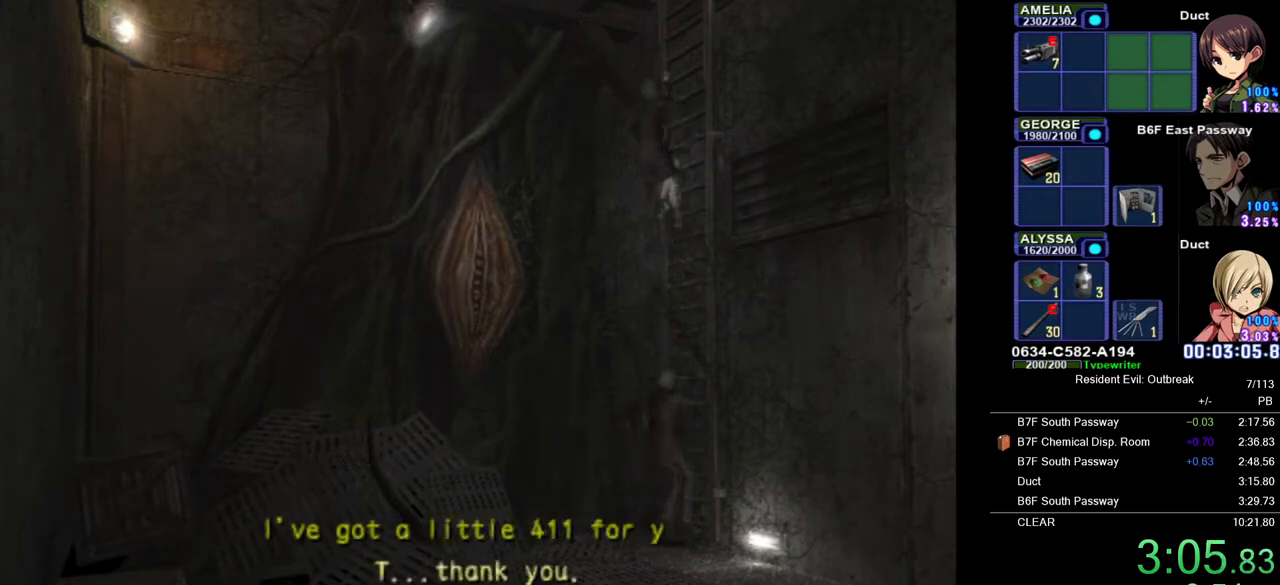
{"buttons": ["DPAD_UP"], "left_stick": "center", "right_stick": "center", "events": []}
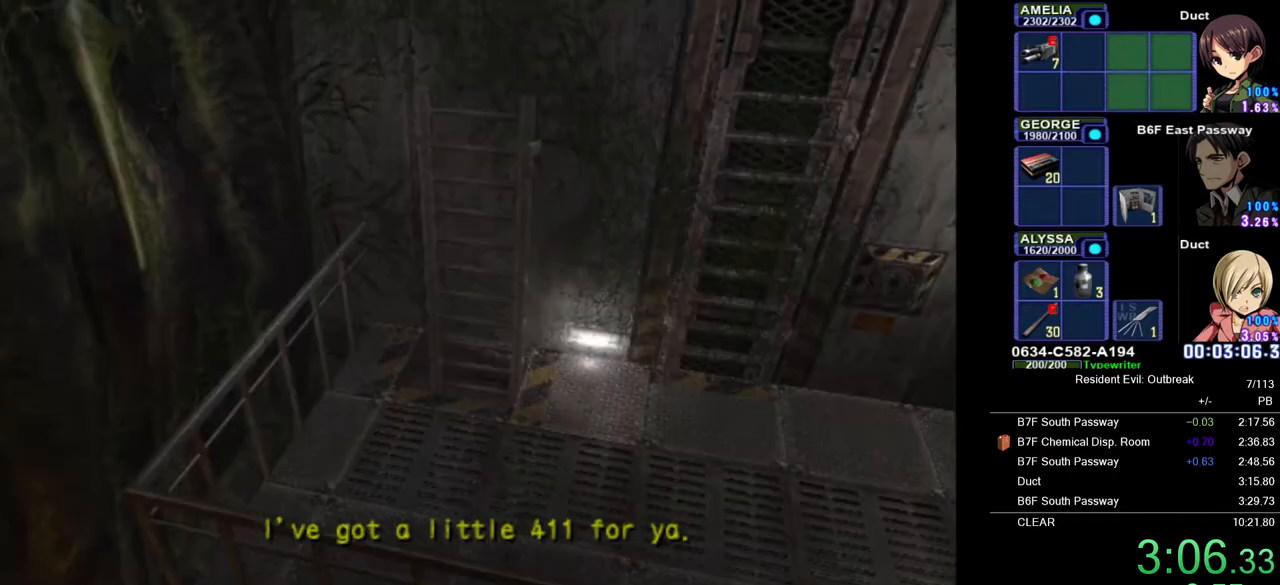
{"buttons": ["DPAD_UP"], "left_stick": "center", "right_stick": "center", "events": []}
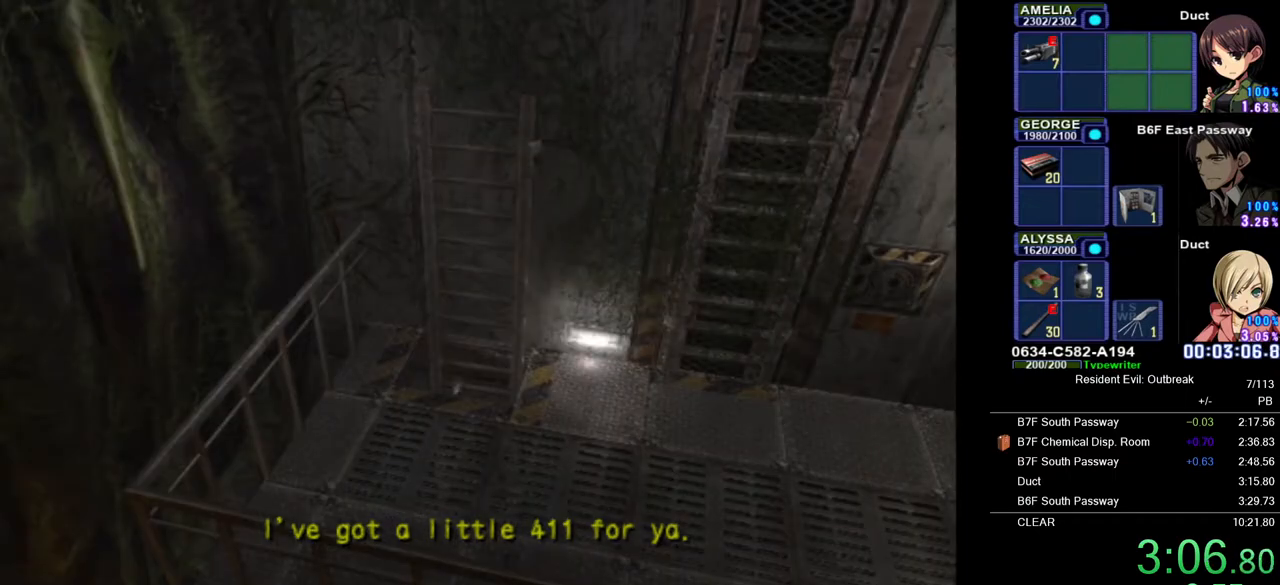
{"buttons": ["DPAD_UP"], "left_stick": "center", "right_stick": "center", "events": []}
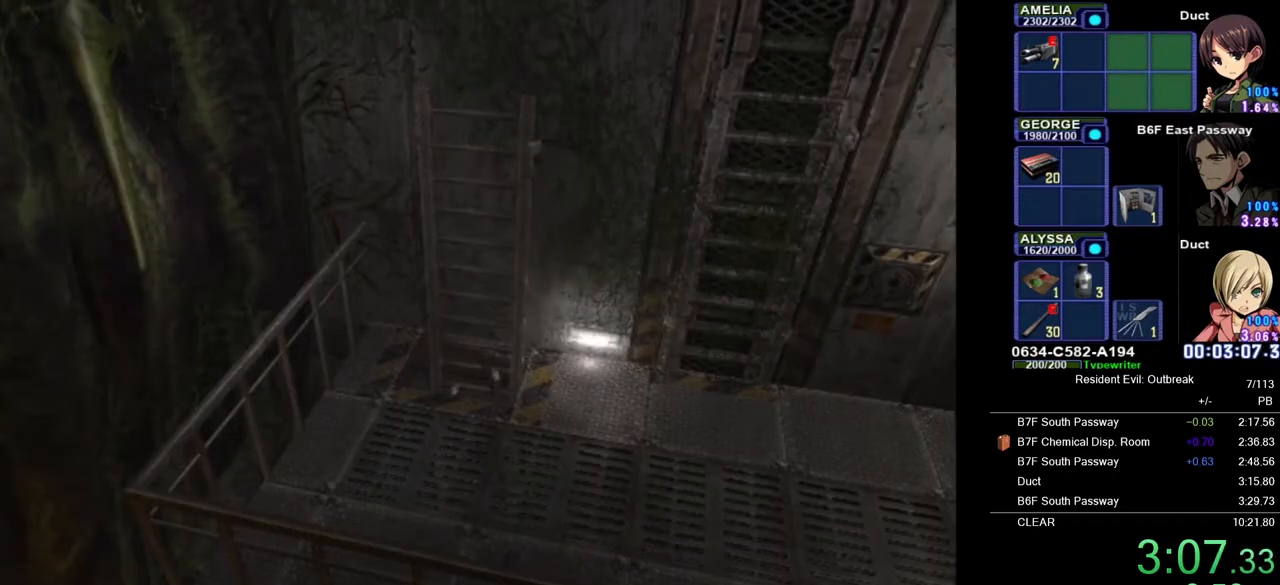
{"buttons": ["DPAD_UP"], "left_stick": "center", "right_stick": "center", "events": []}
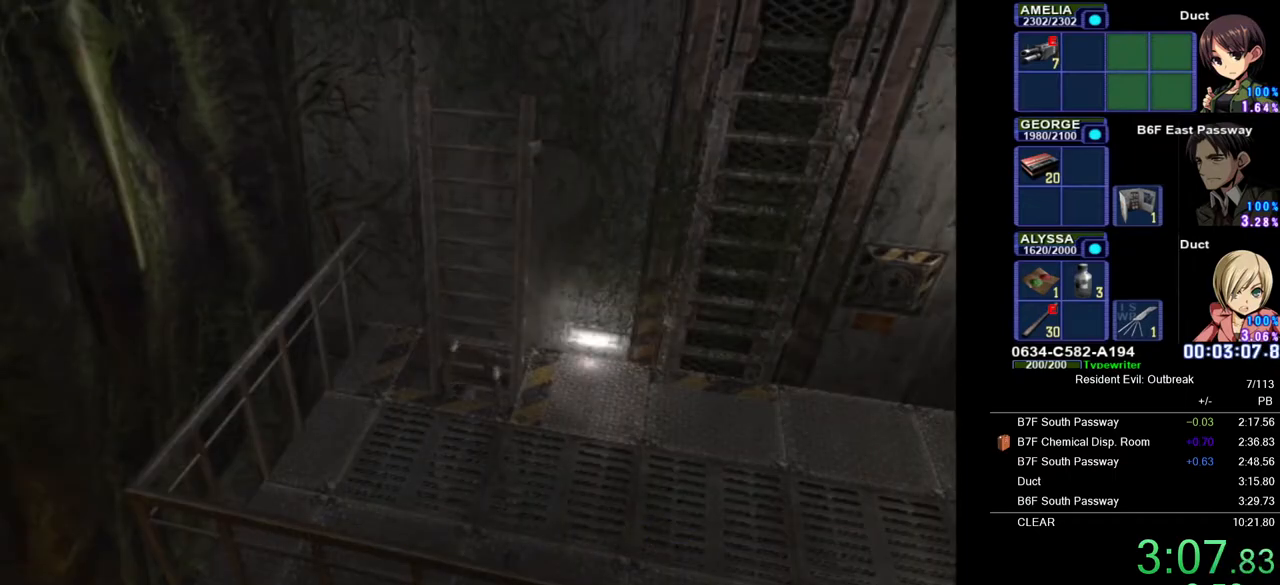
{"buttons": ["DPAD_UP"], "left_stick": "center", "right_stick": "center", "events": []}
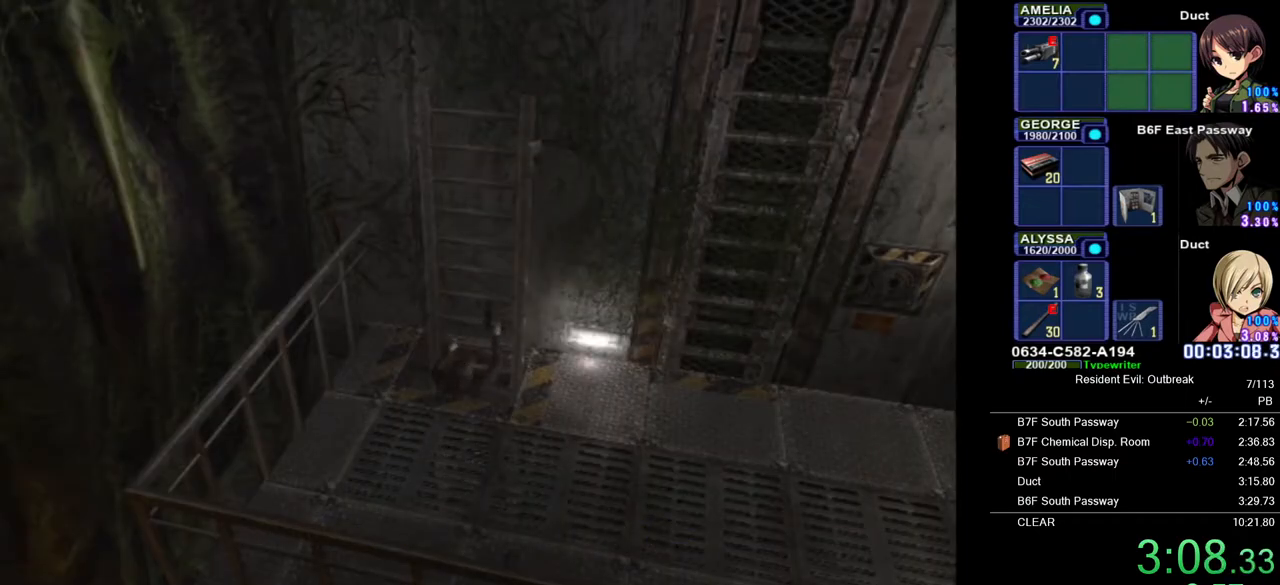
{"buttons": ["DPAD_UP"], "left_stick": "center", "right_stick": "center", "events": []}
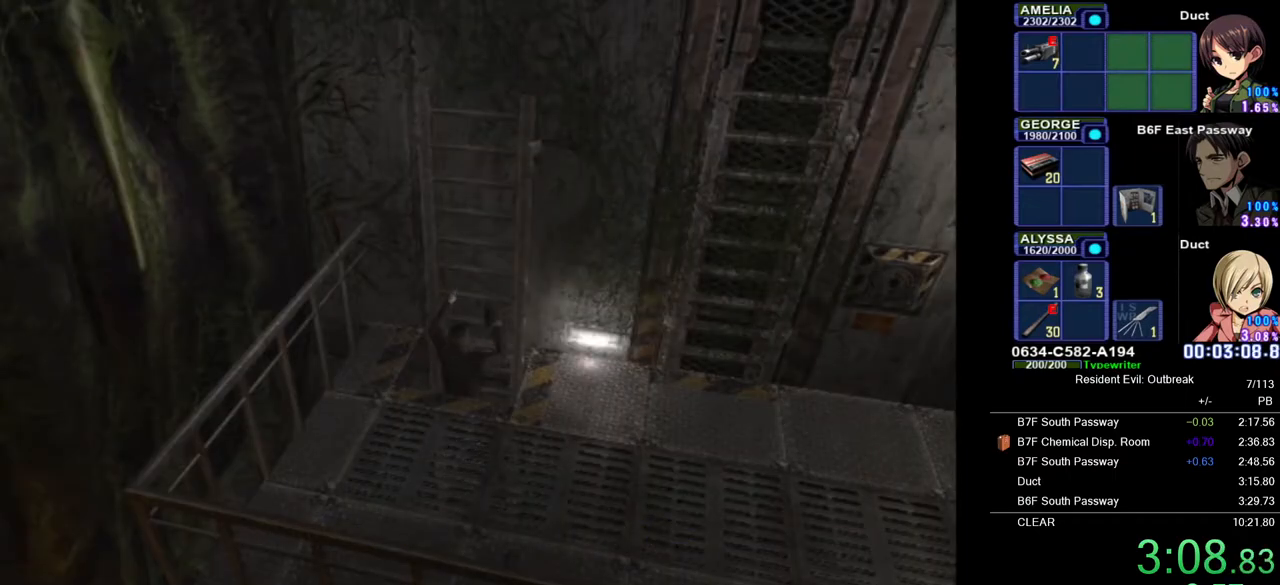
{"buttons": ["DPAD_UP"], "left_stick": "center", "right_stick": "center", "events": []}
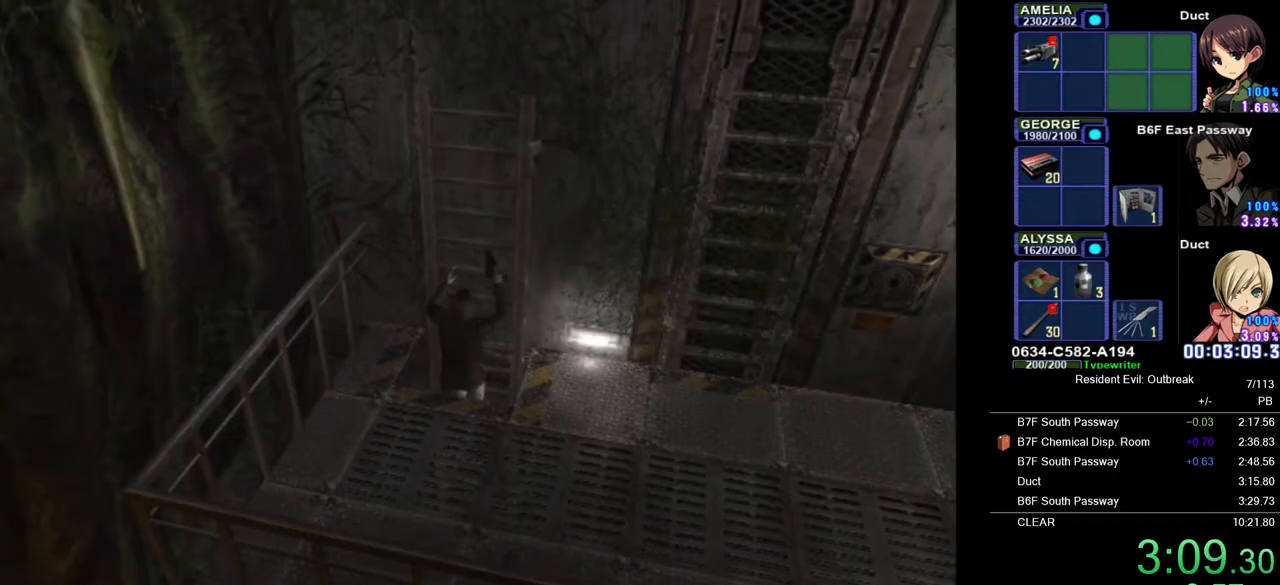
{"buttons": ["DPAD_UP"], "left_stick": "center", "right_stick": "center", "events": []}
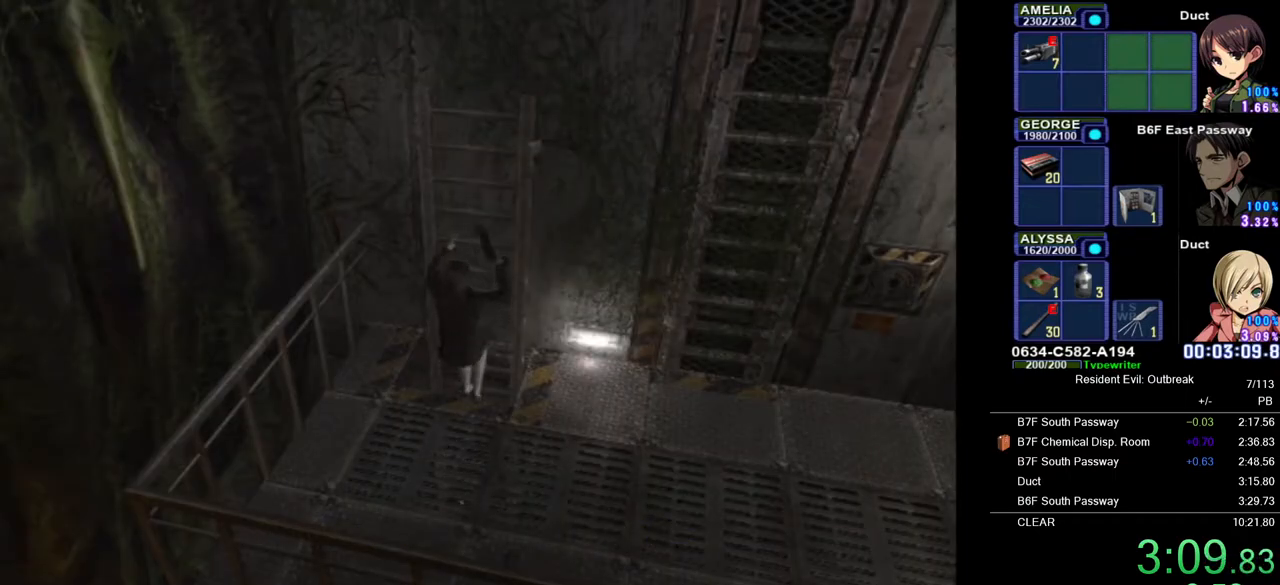
{"buttons": ["DPAD_UP"], "left_stick": "center", "right_stick": "center", "events": []}
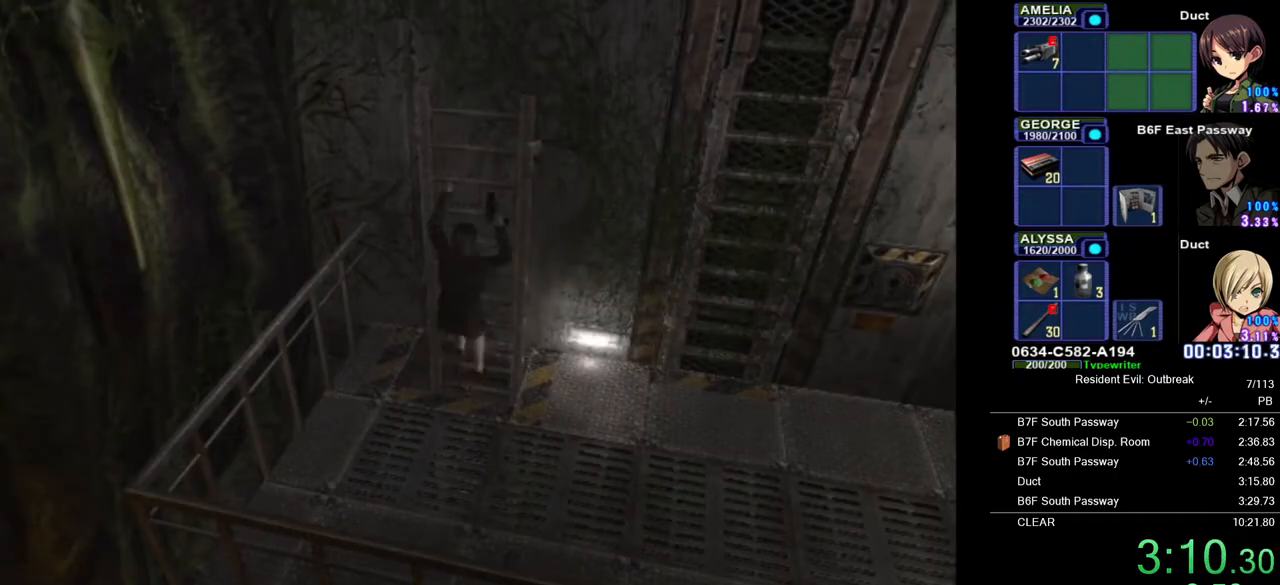
{"buttons": ["SQUARE"], "left_stick": "center", "right_stick": "center", "events": [[467, "DPAD_UP", "up"], [483, "SQUARE", "down"]]}
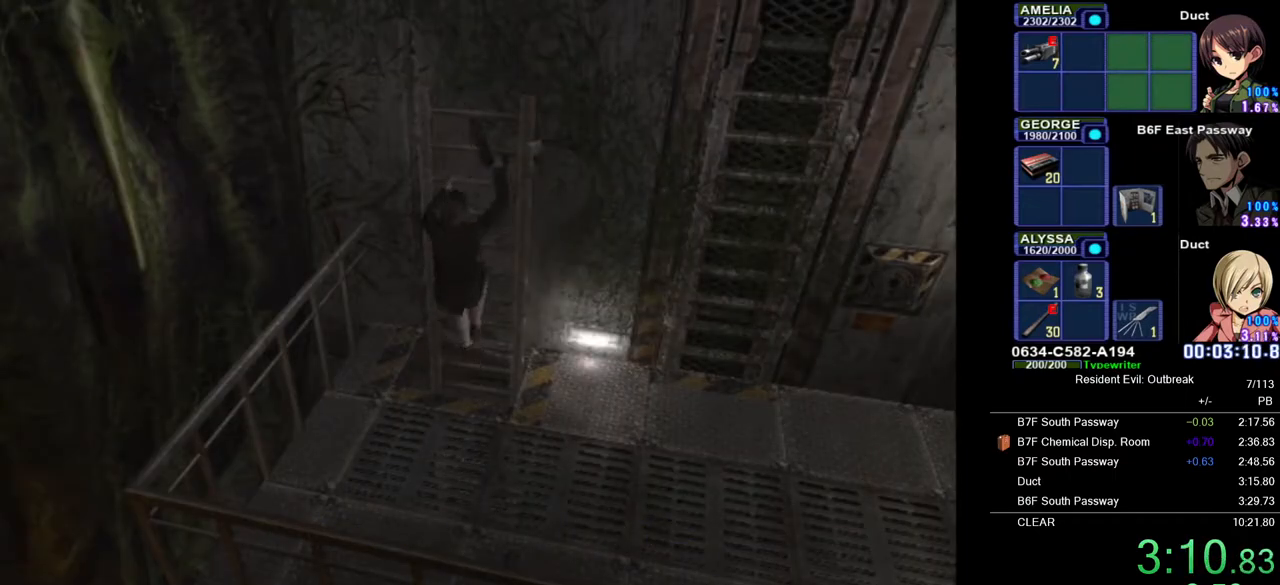
{"buttons": ["CROSS", "DPAD_UP"], "left_stick": "down-right", "right_stick": "center", "events": [[67, "SQUARE", "up"], [150, "SQUARE", "down"], [217, "SQUARE", "up"], [283, "SQUARE", "down"], [367, "DPAD_UP", "down"], [367, "SQUARE", "up"], [433, "CROSS", "down"], [433, "left_stick", "down-right"]]}
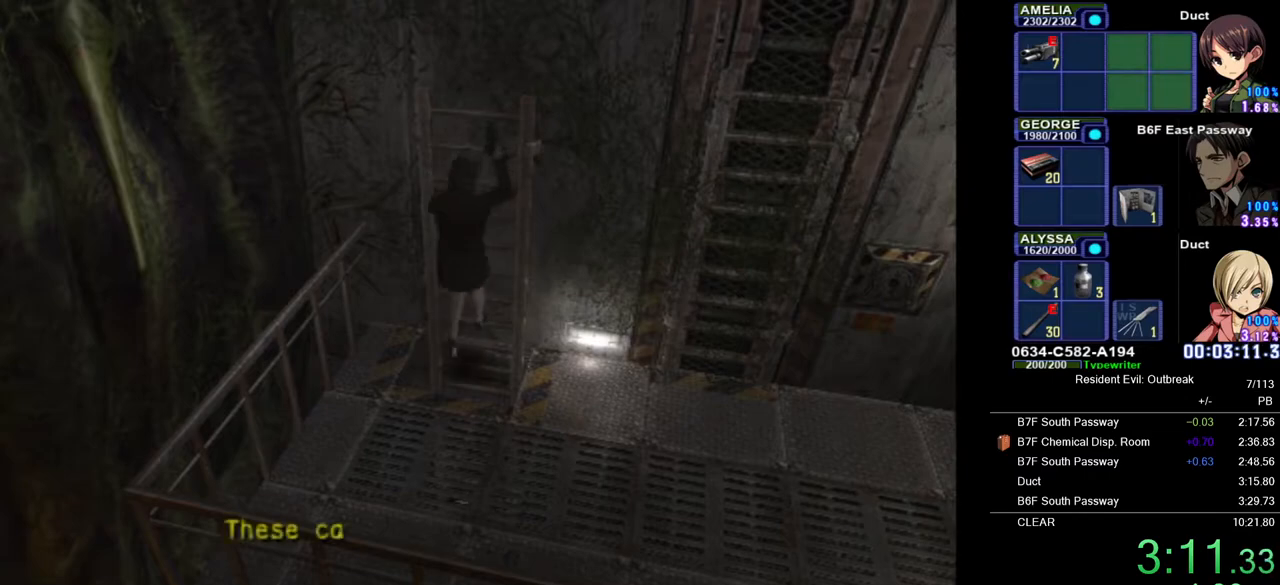
{"buttons": ["CROSS", "DPAD_UP"], "left_stick": "down-right", "right_stick": "center", "events": []}
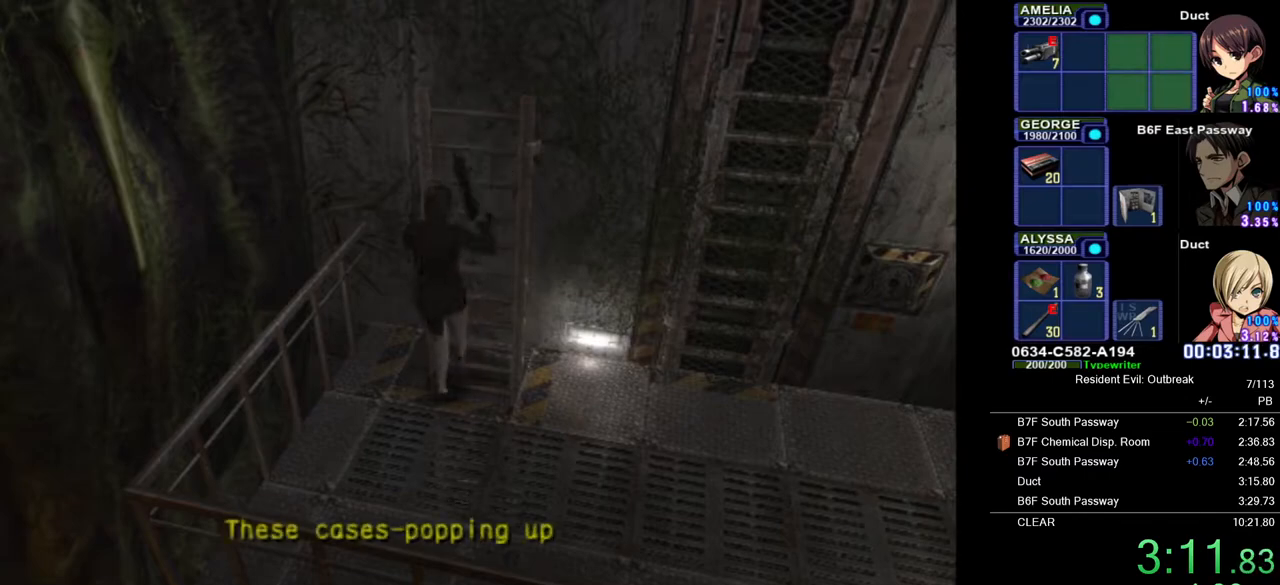
{"buttons": ["CROSS", "DPAD_UP"], "left_stick": "center", "right_stick": "center", "events": [[450, "left_stick", "center"]]}
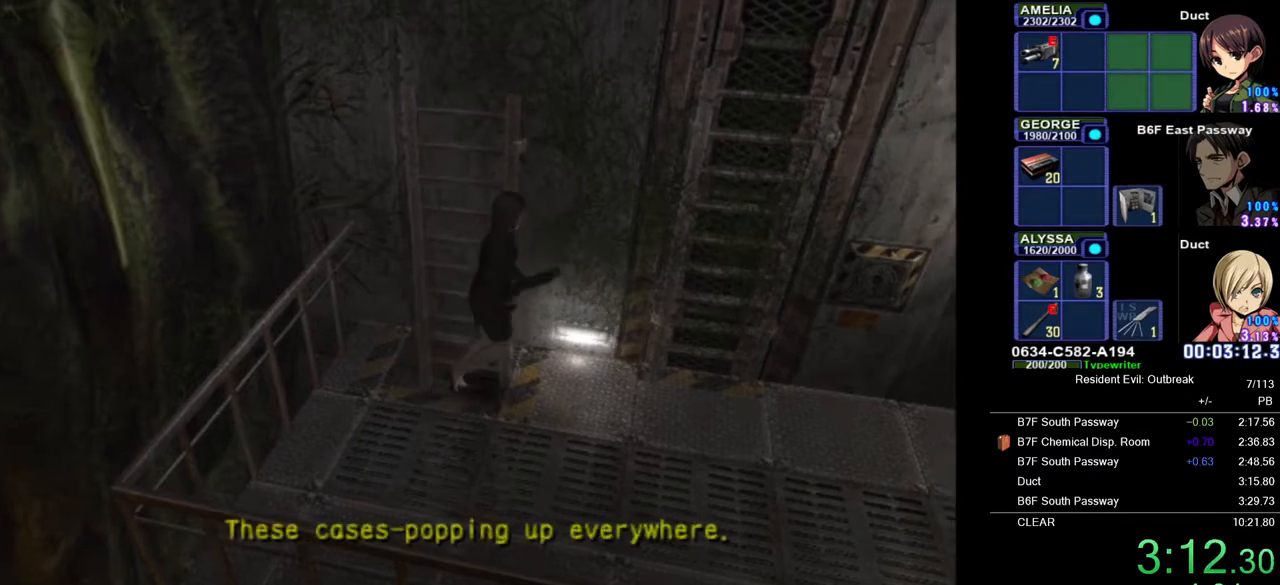
{"buttons": ["CROSS", "DPAD_UP"], "left_stick": "center", "right_stick": "center", "events": []}
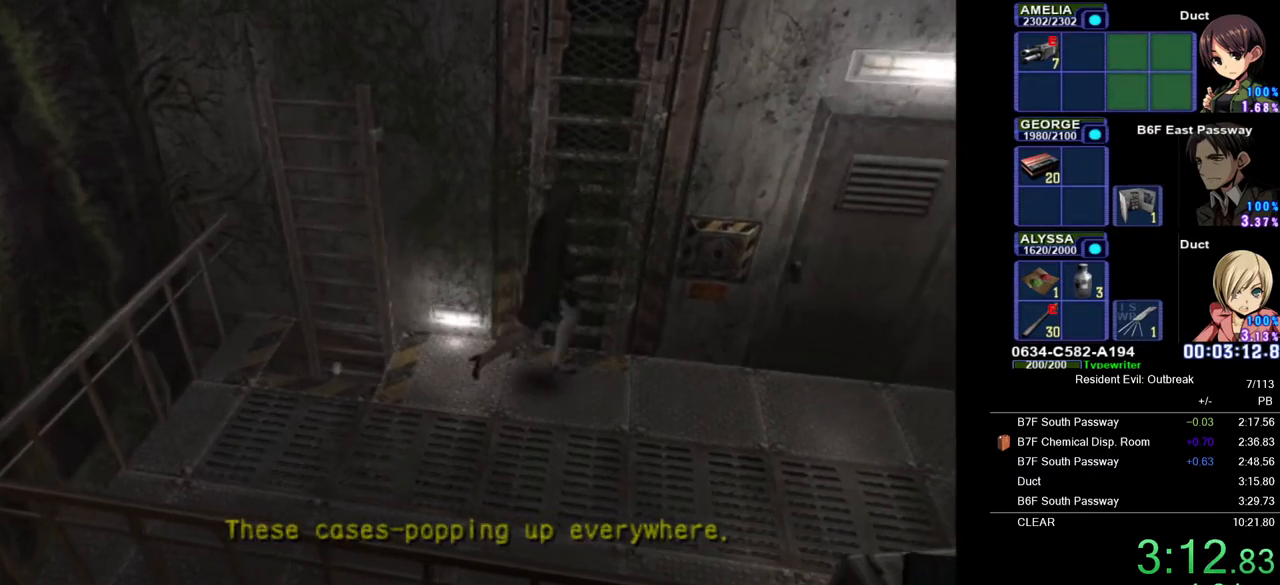
{"buttons": ["CROSS", "DPAD_UP"], "left_stick": "center", "right_stick": "center", "events": []}
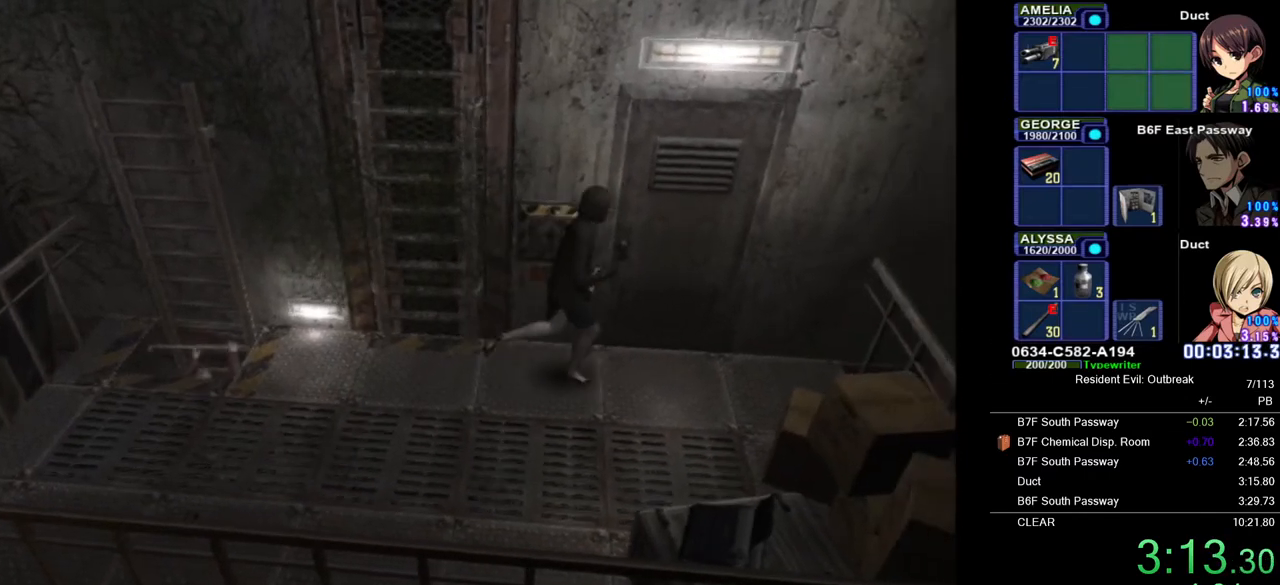
{"buttons": ["CROSS"], "left_stick": "up-left", "right_stick": "center", "events": [[33, "left_stick", "up-left"], [83, "SQUARE", "down"], [133, "DPAD_UP", "up"], [467, "SQUARE", "up"]]}
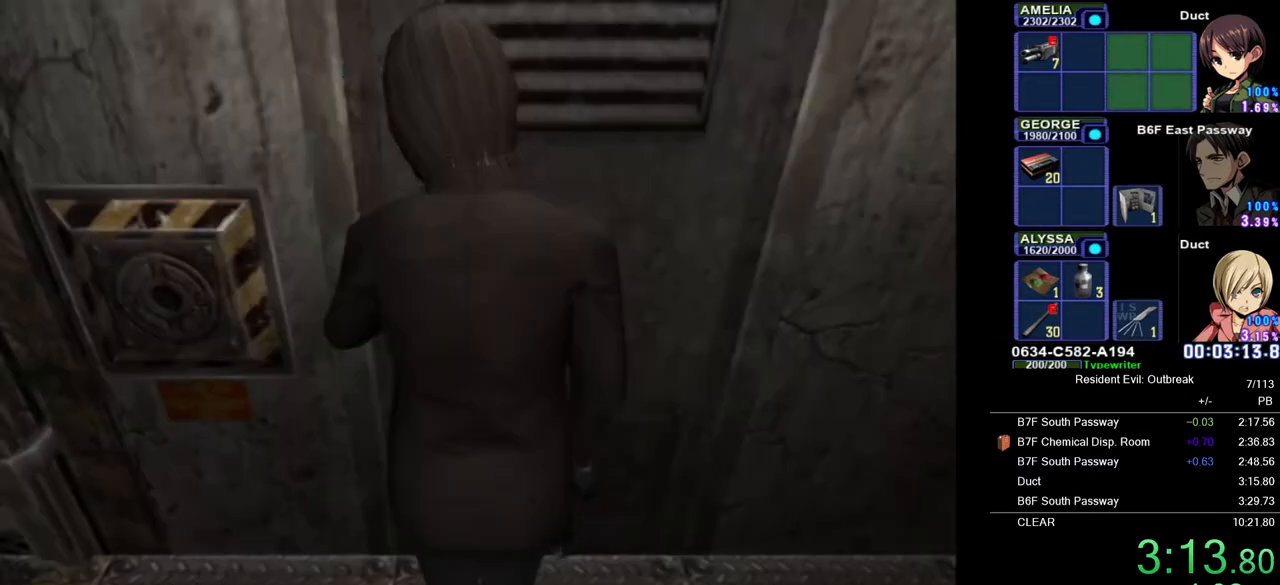
{"buttons": [], "left_stick": "center", "right_stick": "center", "events": [[67, "left_stick", "center"], [250, "CROSS", "up"]]}
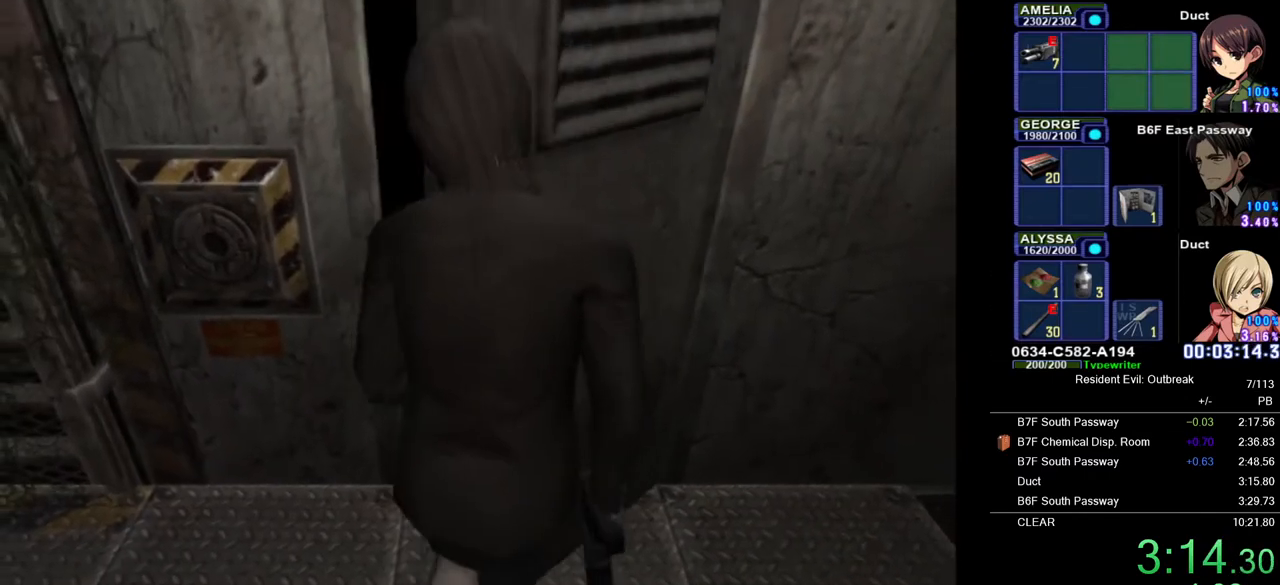
{"buttons": [], "left_stick": "center", "right_stick": "center", "events": []}
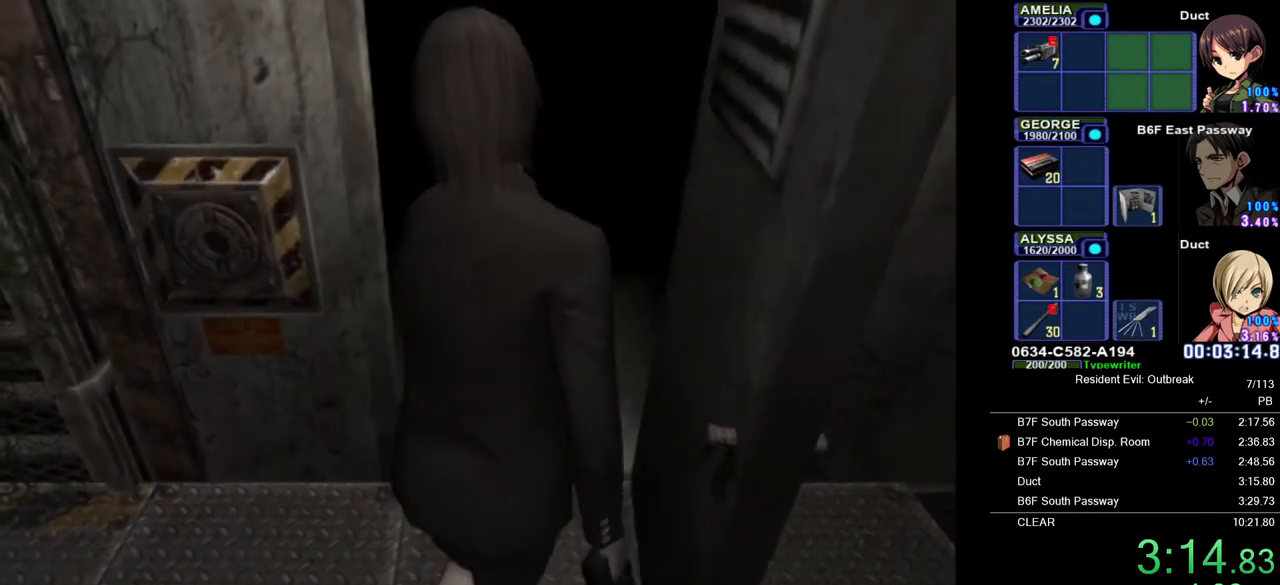
{"buttons": [], "left_stick": "center", "right_stick": "center", "events": []}
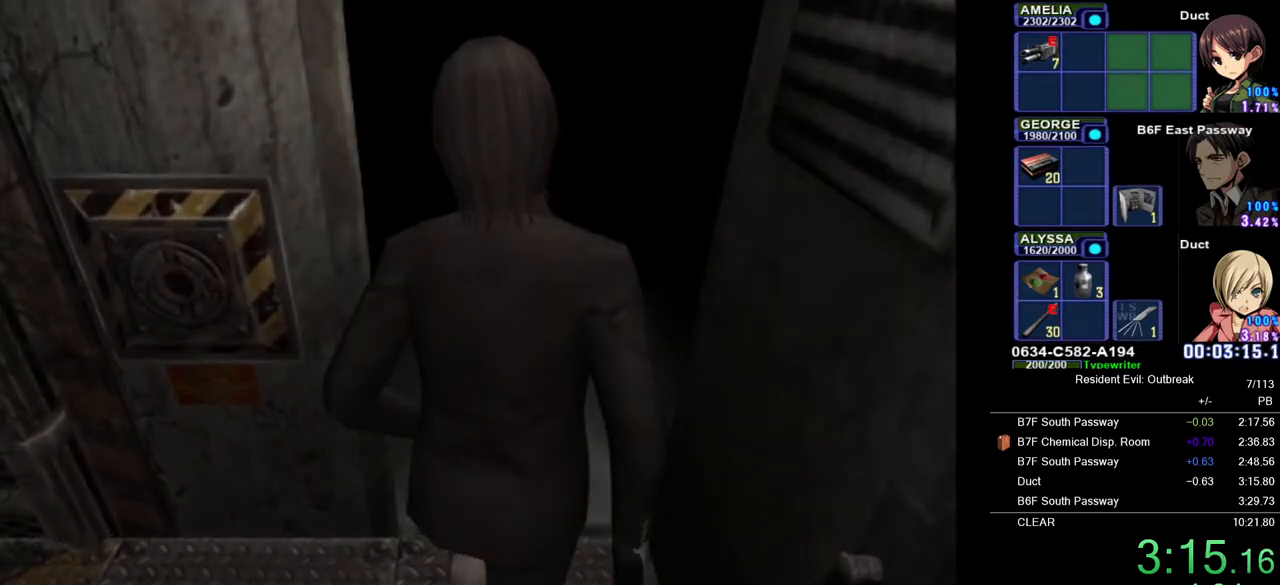
{"buttons": [], "left_stick": "center", "right_stick": "center", "events": []}
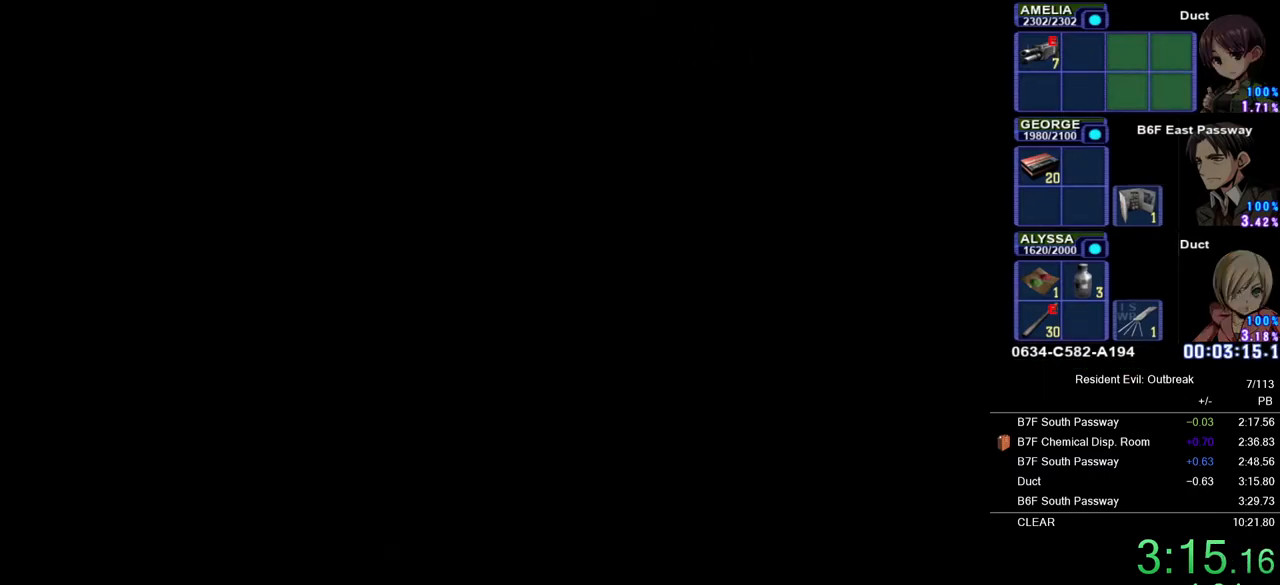
{"buttons": [], "left_stick": "center", "right_stick": "center", "events": []}
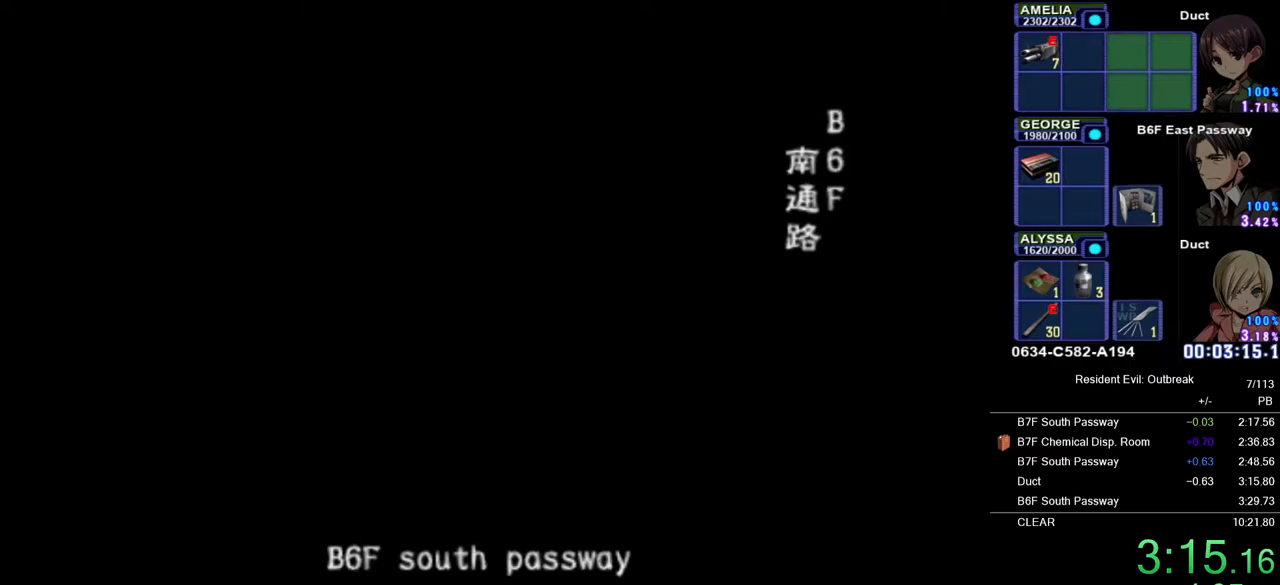
{"buttons": [], "left_stick": "center", "right_stick": "center", "events": []}
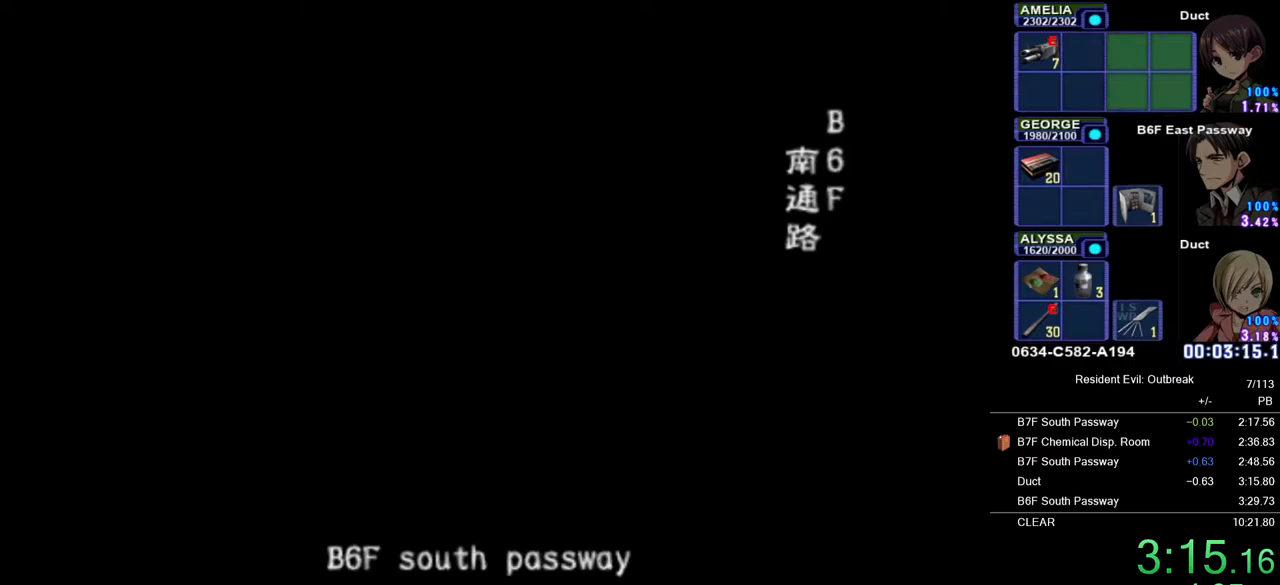
{"buttons": [], "left_stick": "center", "right_stick": "center", "events": []}
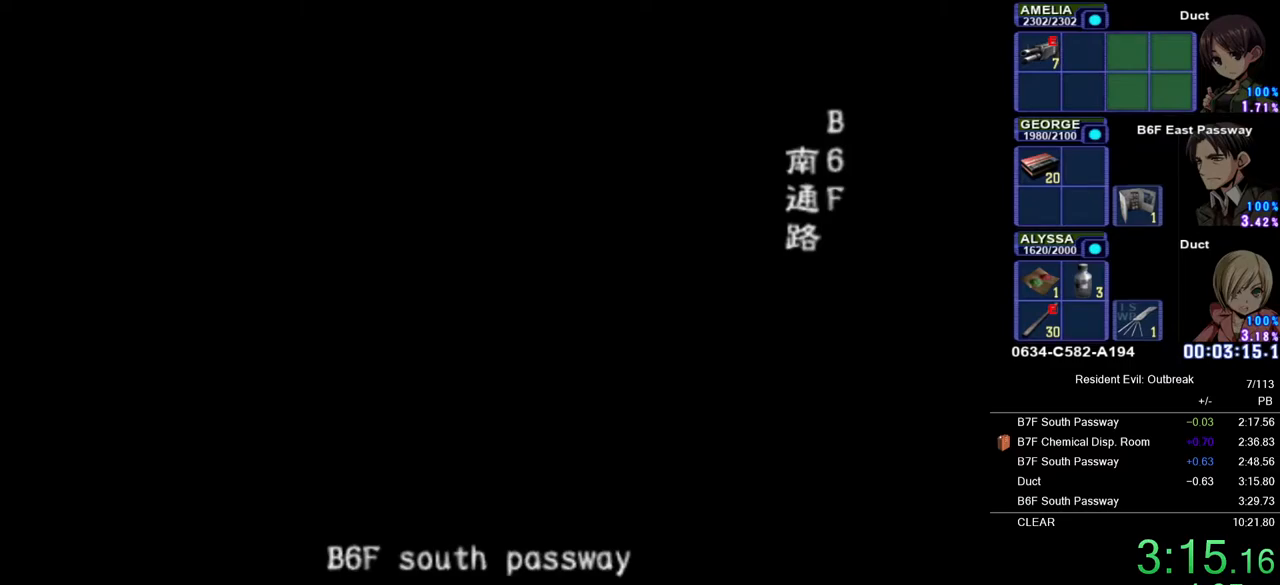
{"buttons": ["CROSS", "DPAD_UP"], "left_stick": "down-left", "right_stick": "center", "events": [[250, "left_stick", "down-left"], [317, "CROSS", "down"], [367, "DPAD_UP", "down"]]}